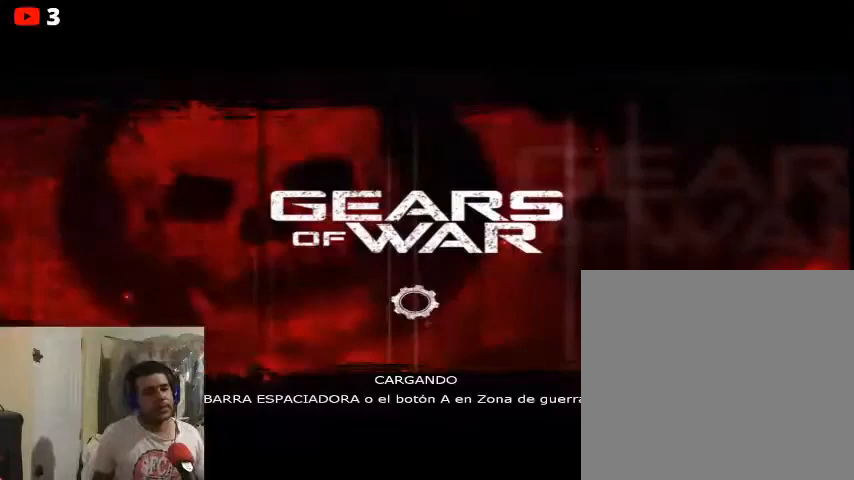
Gameplay with a controller (Xbox layout); each line is a JSON object with the inputs held at the frame after it. "events" lists button and stick changes between this image and that frame as [ms after this image, input, new state], when the widget could be followed in between.
{"buttons": [], "left_stick": "center", "right_stick": "center", "events": []}
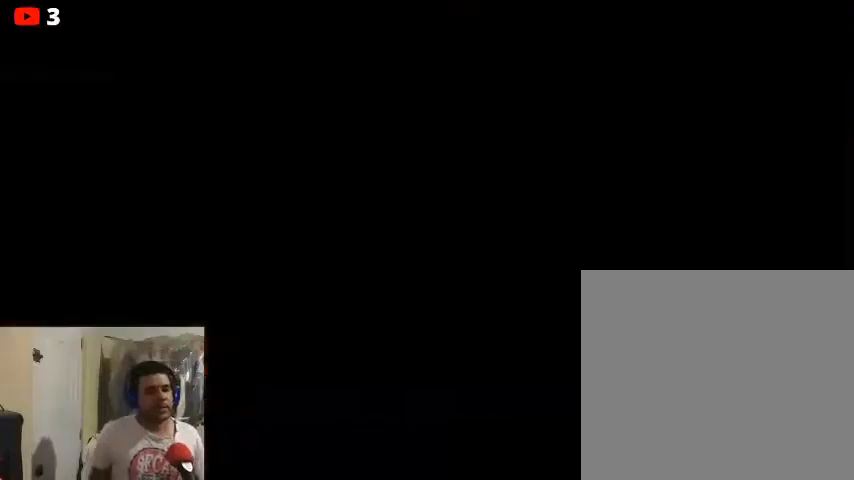
{"buttons": [], "left_stick": "center", "right_stick": "center", "events": []}
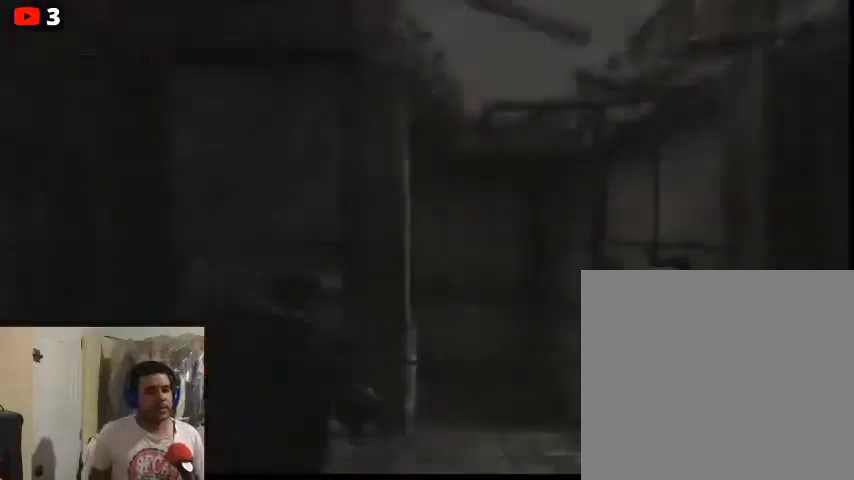
{"buttons": [], "left_stick": "center", "right_stick": "center", "events": []}
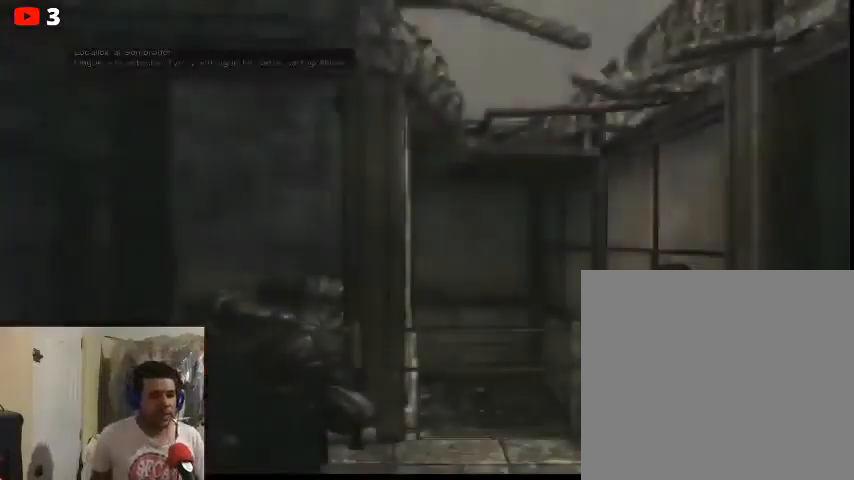
{"buttons": [], "left_stick": "up-left", "right_stick": "center", "events": [[133, "right_stick", "left"], [300, "right_stick", "center"], [367, "left_stick", "up-left"]]}
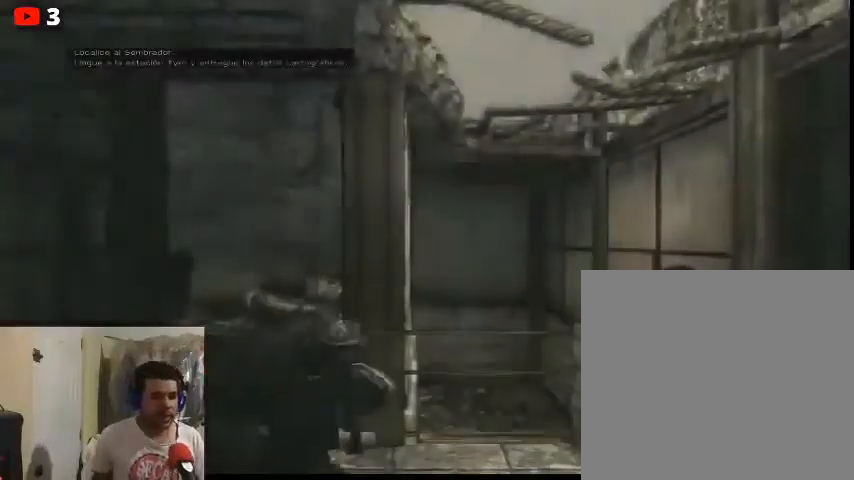
{"buttons": [], "left_stick": "center", "right_stick": "down-left", "events": [[133, "left_stick", "center"], [333, "right_stick", "down-left"]]}
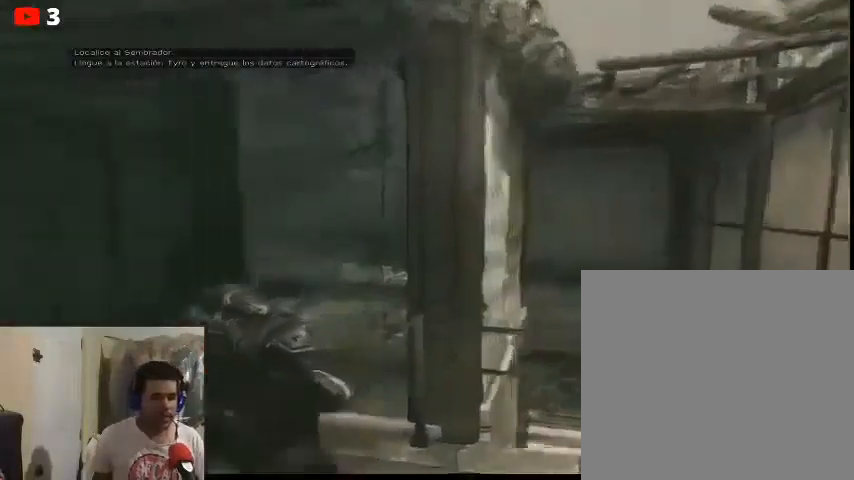
{"buttons": [], "left_stick": "up-left", "right_stick": "left", "events": [[100, "right_stick", "center"], [133, "left_stick", "up-left"], [400, "right_stick", "left"]]}
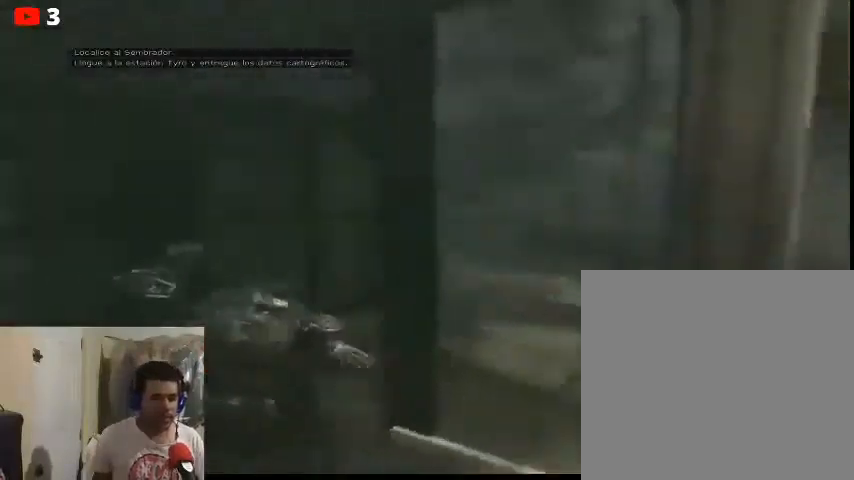
{"buttons": [], "left_stick": "up", "right_stick": "center", "events": [[200, "right_stick", "center"], [300, "left_stick", "center"], [400, "left_stick", "up"]]}
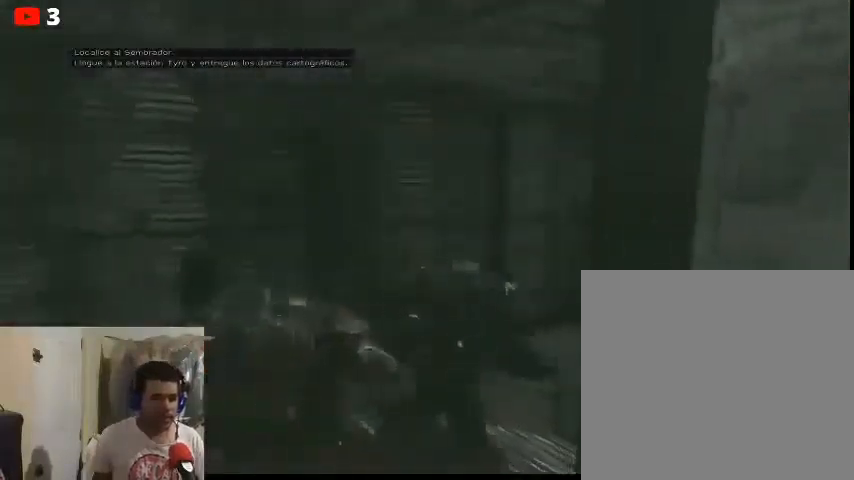
{"buttons": [], "left_stick": "up", "right_stick": "center", "events": [[100, "right_stick", "right"], [467, "right_stick", "center"]]}
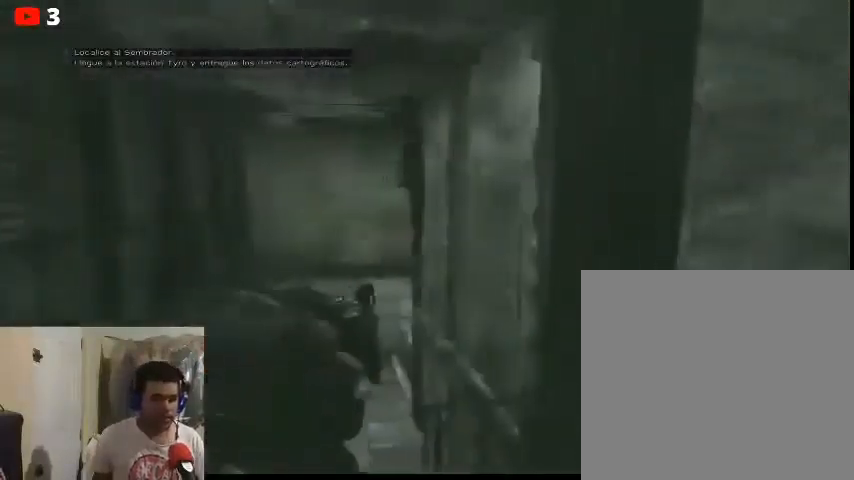
{"buttons": [], "left_stick": "up", "right_stick": "center", "events": []}
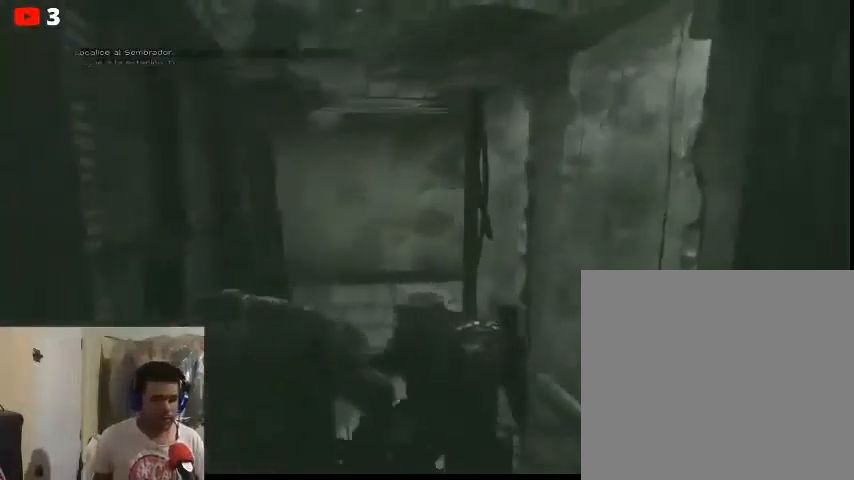
{"buttons": [], "left_stick": "up", "right_stick": "center", "events": []}
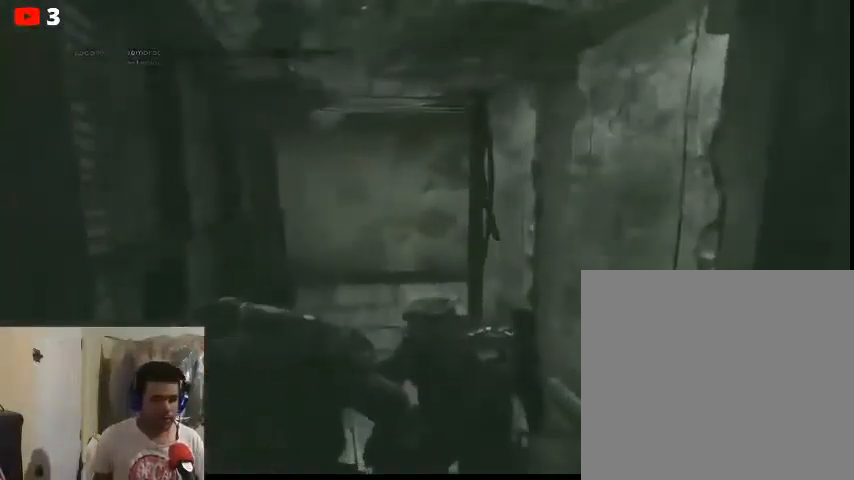
{"buttons": [], "left_stick": "down", "right_stick": "down", "events": [[33, "left_stick", "down-right"], [133, "left_stick", "down"], [200, "right_stick", "down"]]}
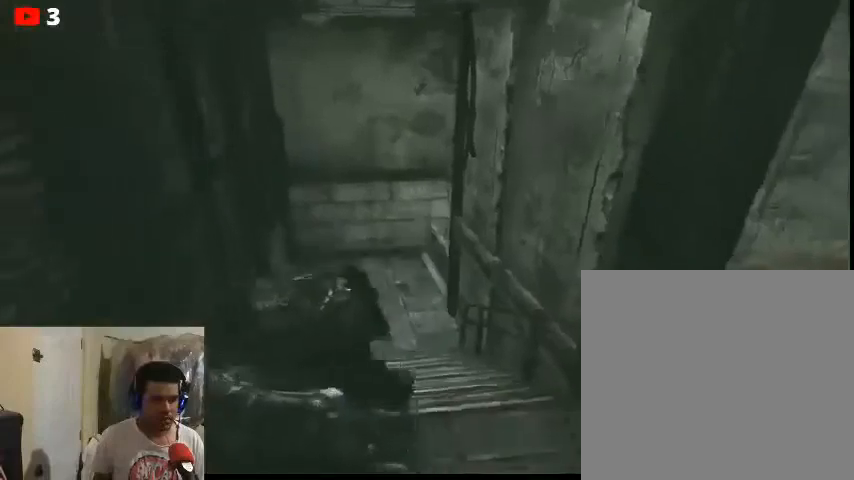
{"buttons": [], "left_stick": "up-right", "right_stick": "center", "events": [[67, "right_stick", "center"], [167, "left_stick", "up-right"]]}
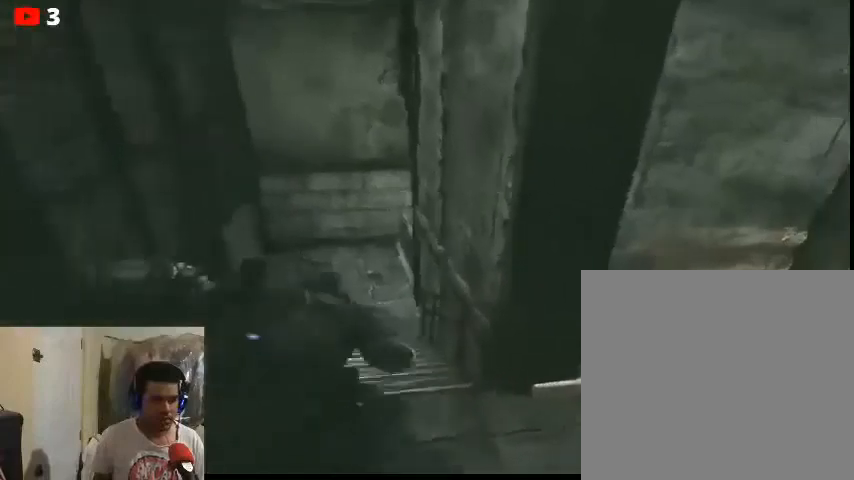
{"buttons": [], "left_stick": "up", "right_stick": "up-left", "events": [[200, "left_stick", "up"], [300, "right_stick", "up-left"]]}
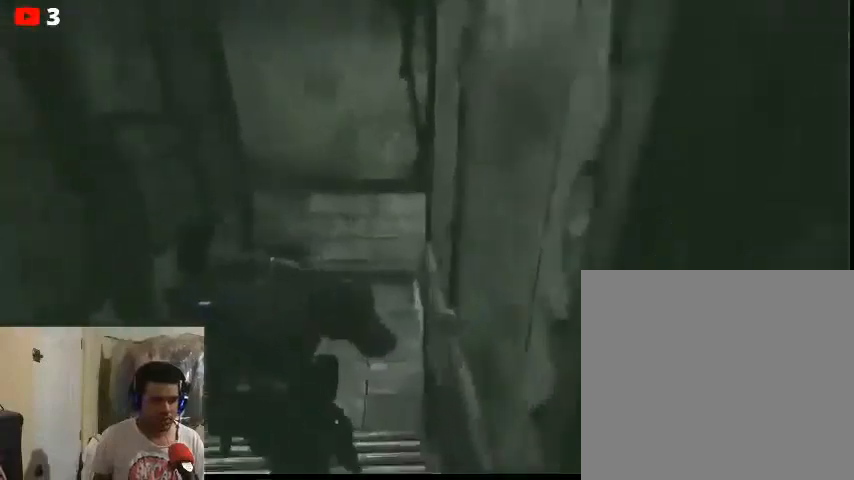
{"buttons": [], "left_stick": "up", "right_stick": "center", "events": [[200, "right_stick", "center"]]}
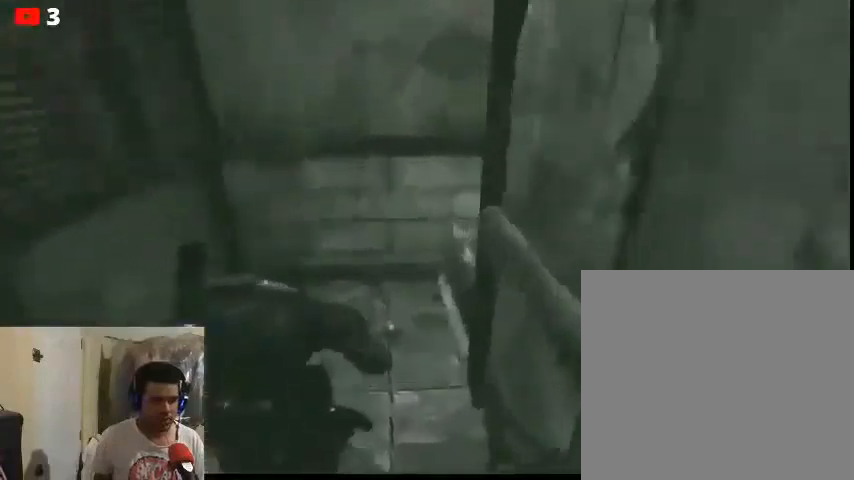
{"buttons": [], "left_stick": "up", "right_stick": "center", "events": []}
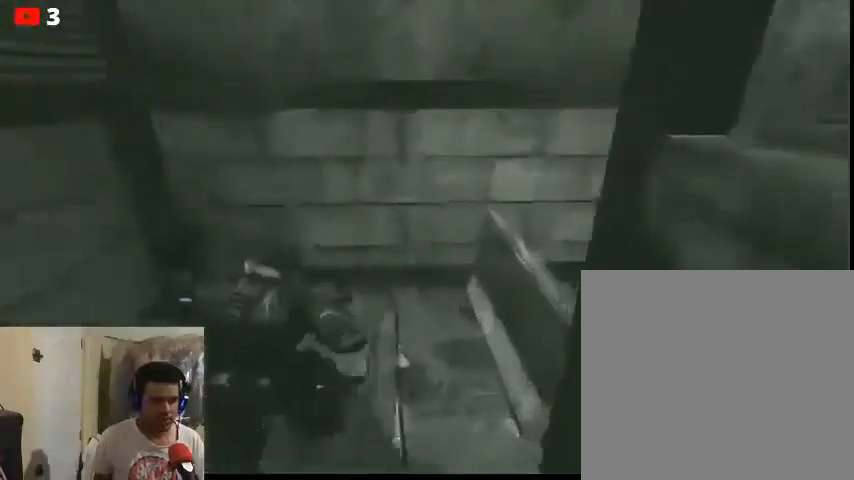
{"buttons": [], "left_stick": "up", "right_stick": "right", "events": [[467, "right_stick", "right"]]}
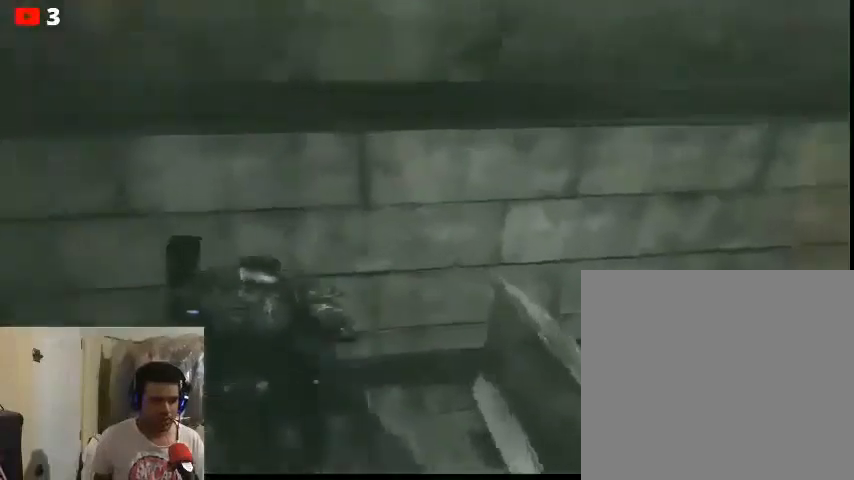
{"buttons": [], "left_stick": "up-right", "right_stick": "center", "events": [[167, "left_stick", "right"], [400, "left_stick", "up-right"], [500, "right_stick", "center"]]}
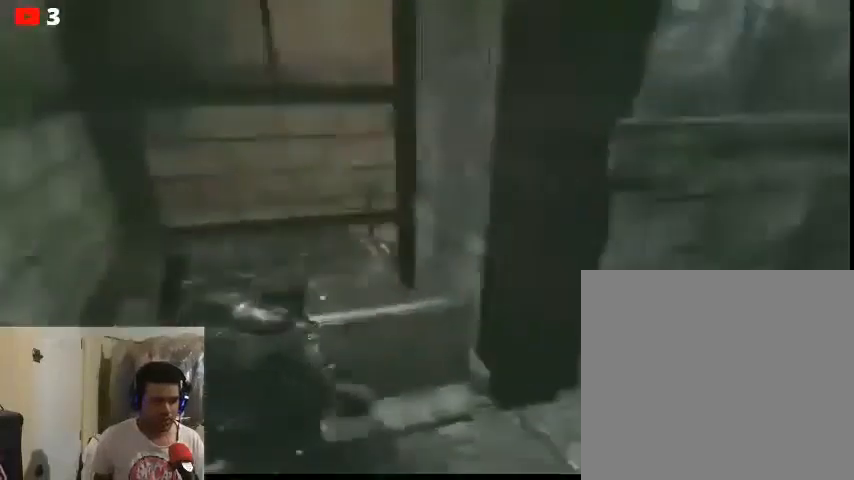
{"buttons": [], "left_stick": "up", "right_stick": "center", "events": [[200, "left_stick", "up"], [300, "A", "down"], [433, "A", "up"]]}
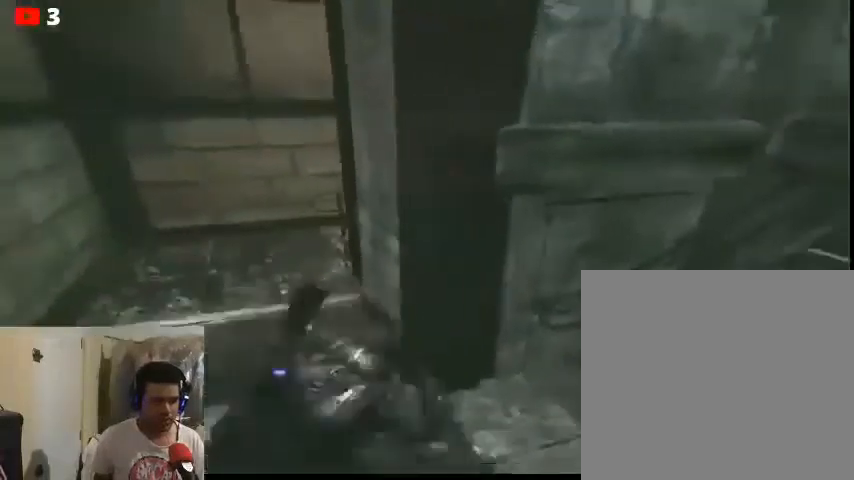
{"buttons": [], "left_stick": "center", "right_stick": "left", "events": [[167, "right_stick", "left"], [300, "left_stick", "center"]]}
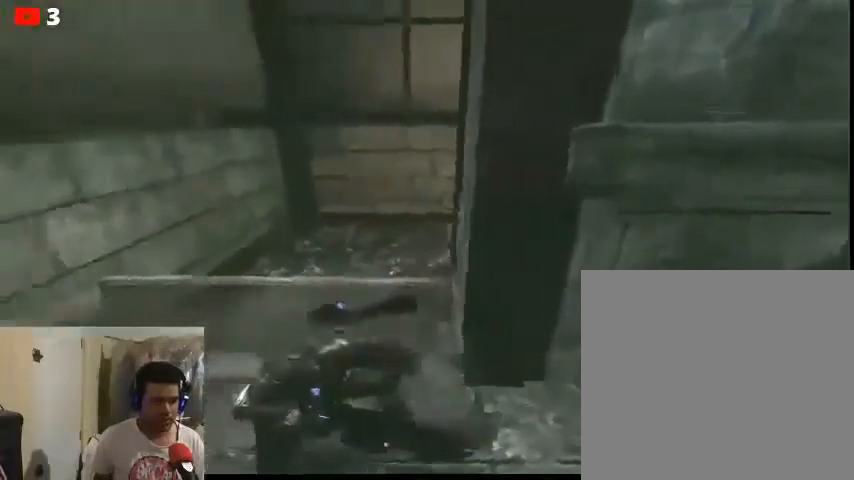
{"buttons": [], "left_stick": "up", "right_stick": "center", "events": [[167, "left_stick", "up"], [167, "right_stick", "center"], [333, "A", "down"], [467, "A", "up"]]}
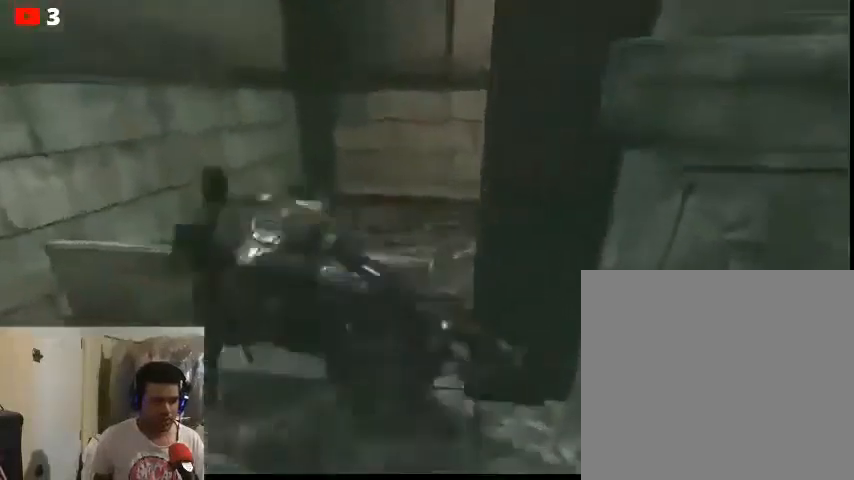
{"buttons": [], "left_stick": "up", "right_stick": "center", "events": [[33, "A", "down"], [167, "A", "up"]]}
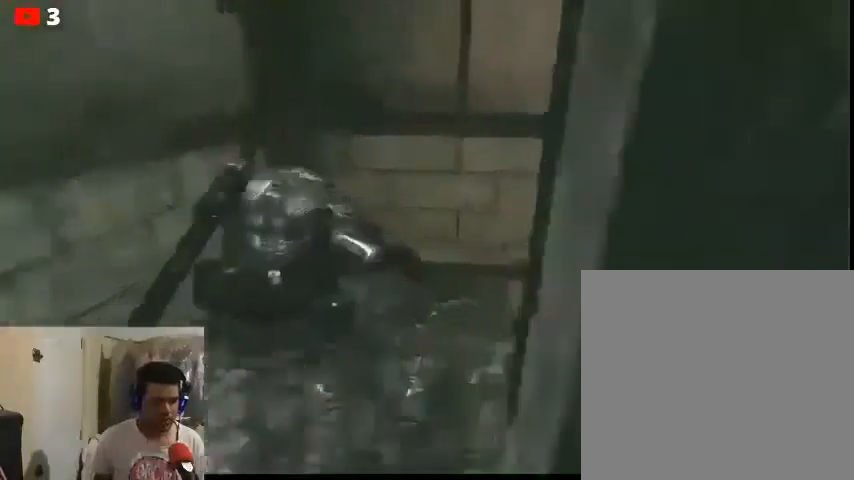
{"buttons": [], "left_stick": "up", "right_stick": "right", "events": [[200, "right_stick", "right"]]}
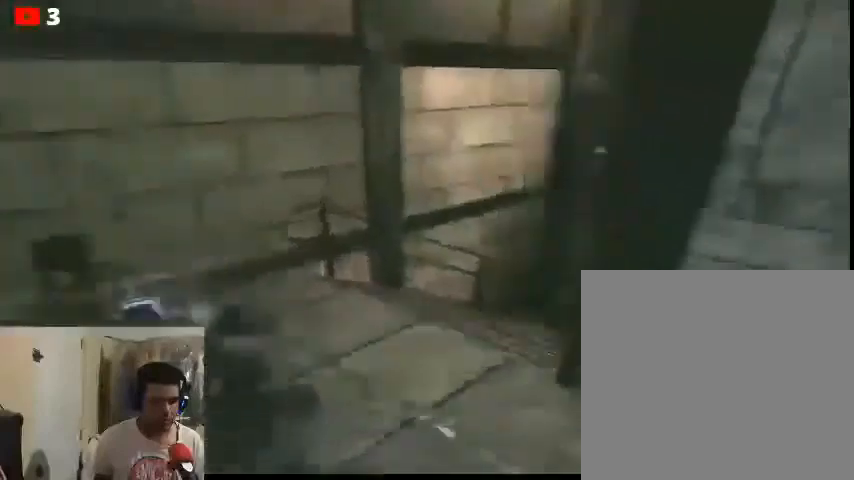
{"buttons": [], "left_stick": "up", "right_stick": "right", "events": []}
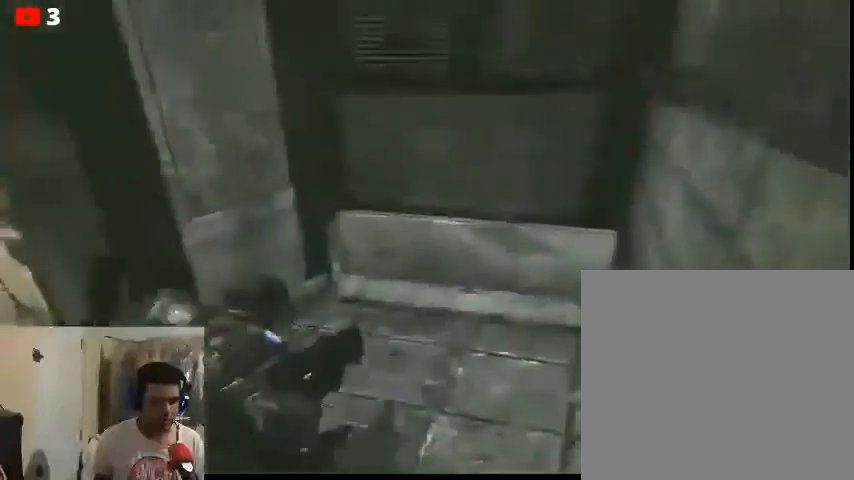
{"buttons": [], "left_stick": "up-left", "right_stick": "left", "events": [[33, "left_stick", "up-left"], [100, "right_stick", "left"]]}
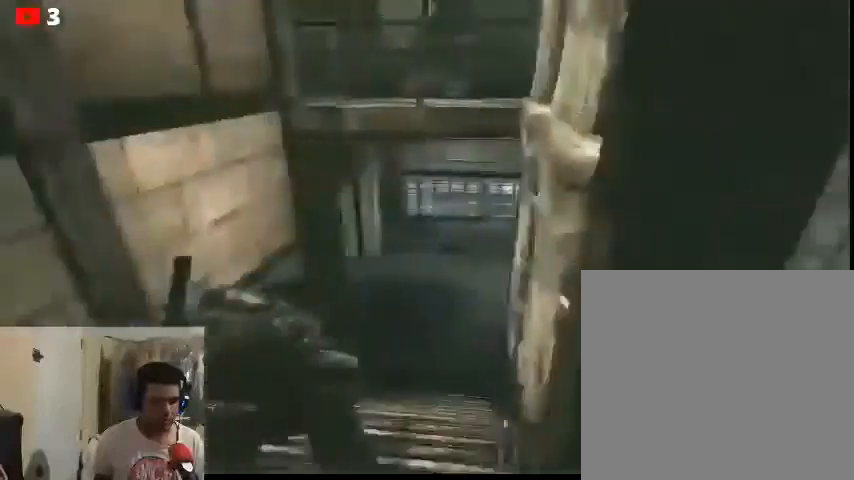
{"buttons": [], "left_stick": "up", "right_stick": "center", "events": [[67, "right_stick", "center"], [433, "left_stick", "up"]]}
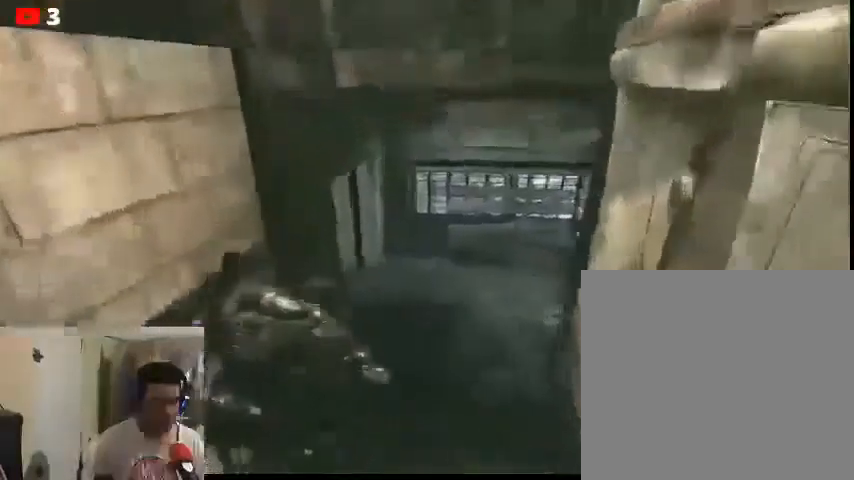
{"buttons": [], "left_stick": "up", "right_stick": "center", "events": []}
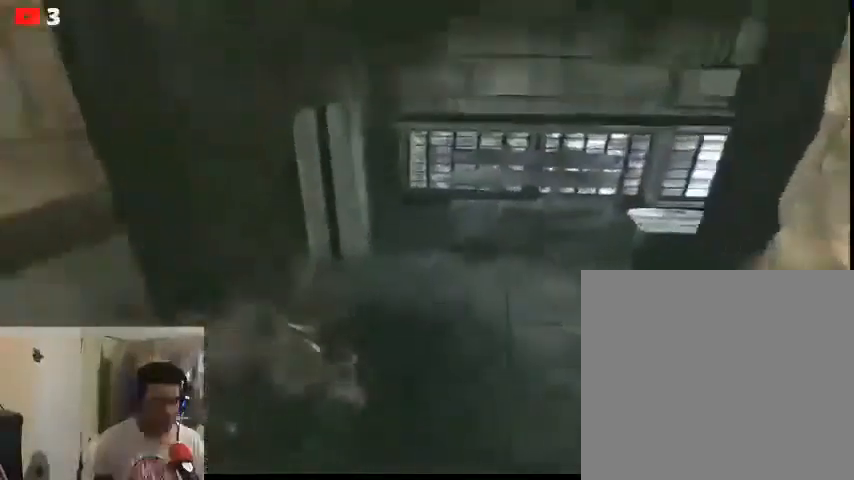
{"buttons": [], "left_stick": "up", "right_stick": "left", "events": [[433, "right_stick", "left"]]}
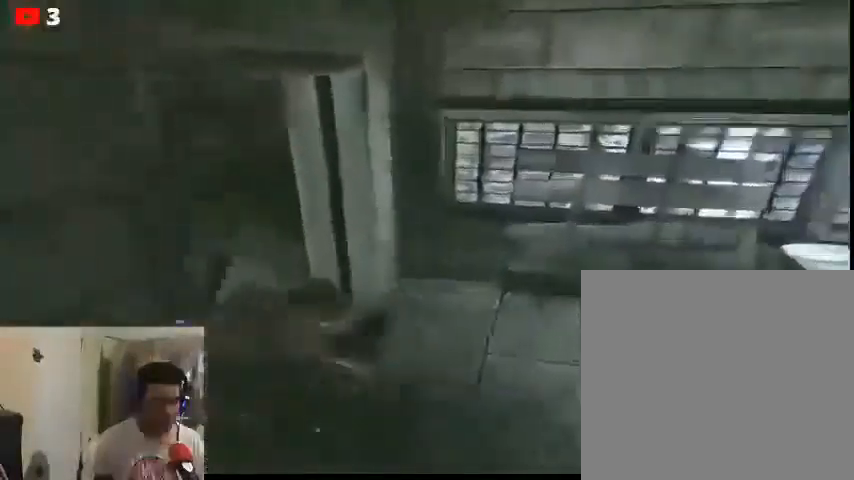
{"buttons": [], "left_stick": "up", "right_stick": "center", "events": [[333, "right_stick", "center"]]}
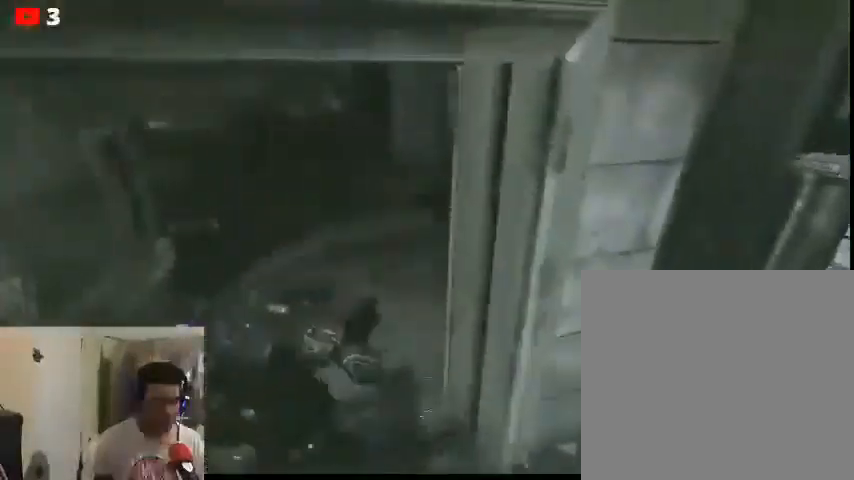
{"buttons": [], "left_stick": "up", "right_stick": "center", "events": []}
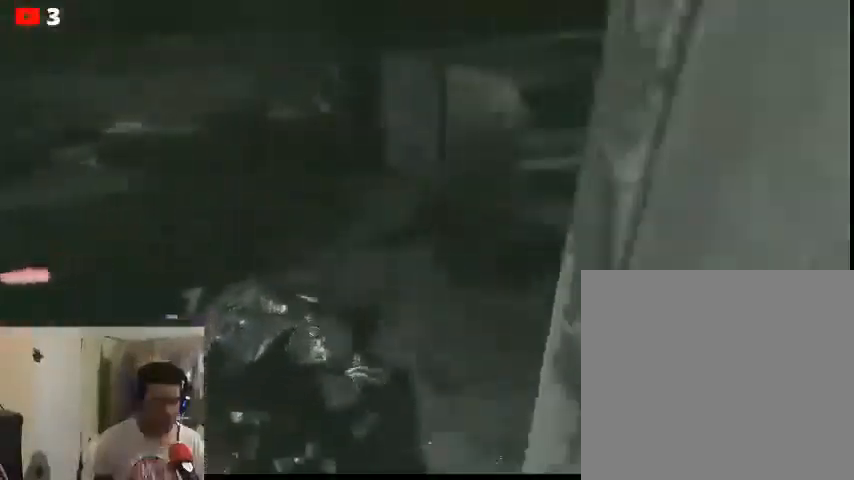
{"buttons": [], "left_stick": "center", "right_stick": "up-right", "events": [[333, "left_stick", "center"], [467, "right_stick", "up-right"]]}